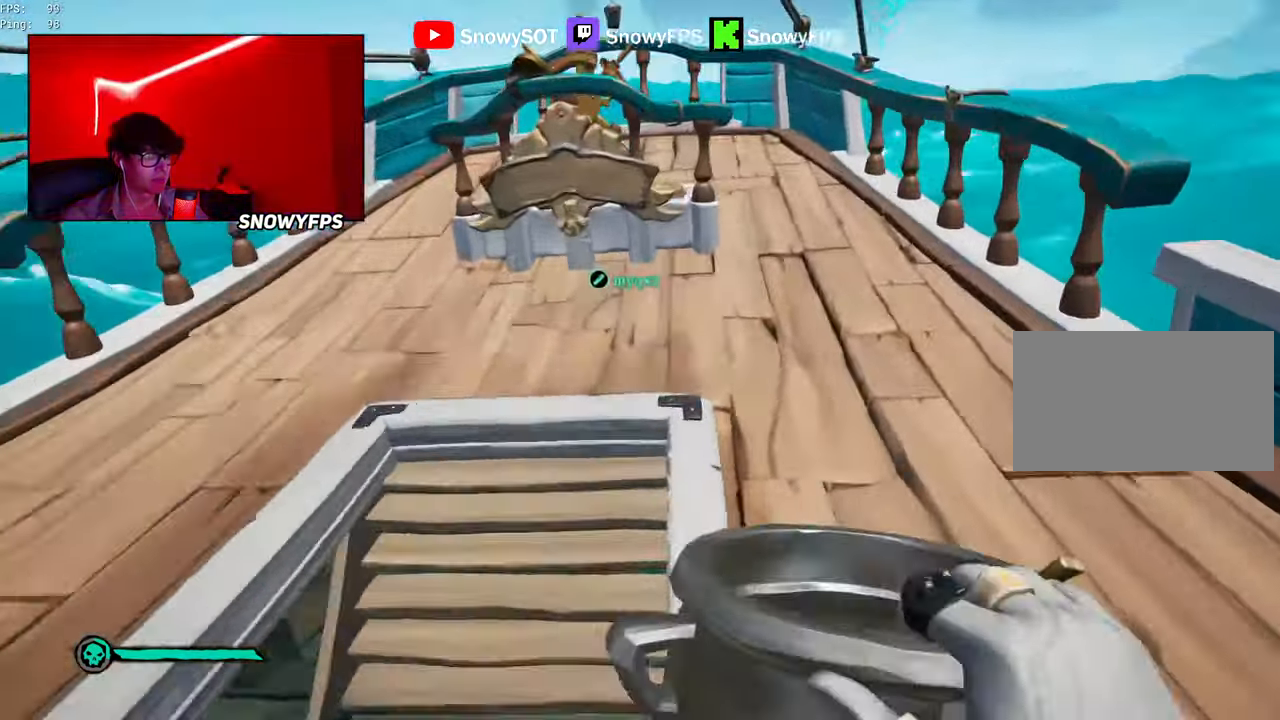
Gameplay with keyboard and mouse; each line is a JSON object with the keys and mouse buttons held at the frame after it. "events" lists presses ("down") and releases ("up") of "1", "2", "3", "4", "5", "a", "alt", "c", "caps_lock", "ctrl", "d", "e", "f", "g", "q", "r", "s", "shift", "space", "t", "tab", "v", "w", "x", "z", "mouse_left", "mouse_wheel" and "mouse_right" between this image and that frame as [ms after this image, input, new state], when the widget could be followed in between. "mouse_left", "mouse_wheel", "mouse_right" = the "left", "wheel", "right" buttons of the "mouse" list. No other keys are recorded. "wheel" means that the mouse wheel is clicked or scrolled. "mouse_move" is the direction in which the mouse moves at that frame (one of eight, or "still"), when it could be read.
{"keys": ["d"], "mouse": ["left"], "mouse_move": "up-right", "events": [[100, "mouse_left", "down"], [234, "d", "down"], [284, "a", "up"], [284, "w", "up"], [384, "mouse_left", "up"], [417, "mouse_left", "down"]]}
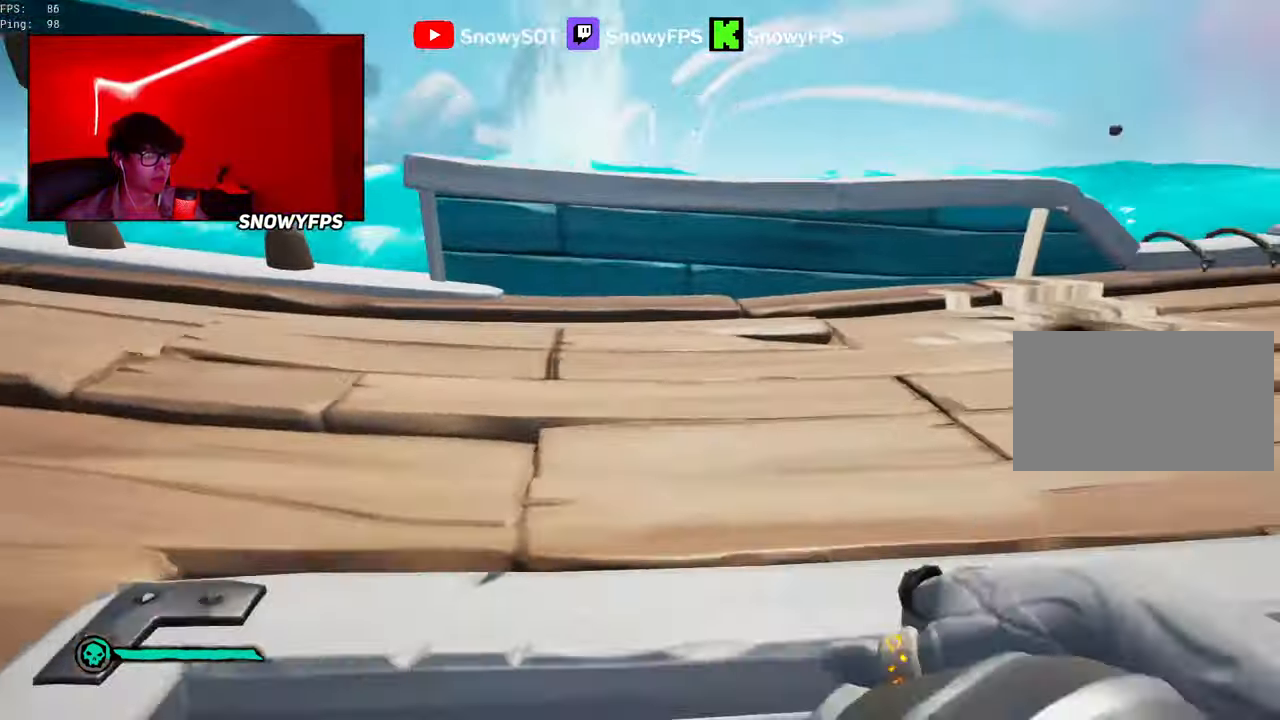
{"keys": [], "mouse": ["left"], "mouse_move": "still", "events": [[17, "mouse_left", "up"], [17, "s", "down"], [67, "mouse_left", "down"], [117, "s", "up"], [167, "mouse_left", "up"], [200, "mouse_left", "down"], [300, "mouse_left", "up"], [350, "d", "up"], [350, "mouse_left", "down"]]}
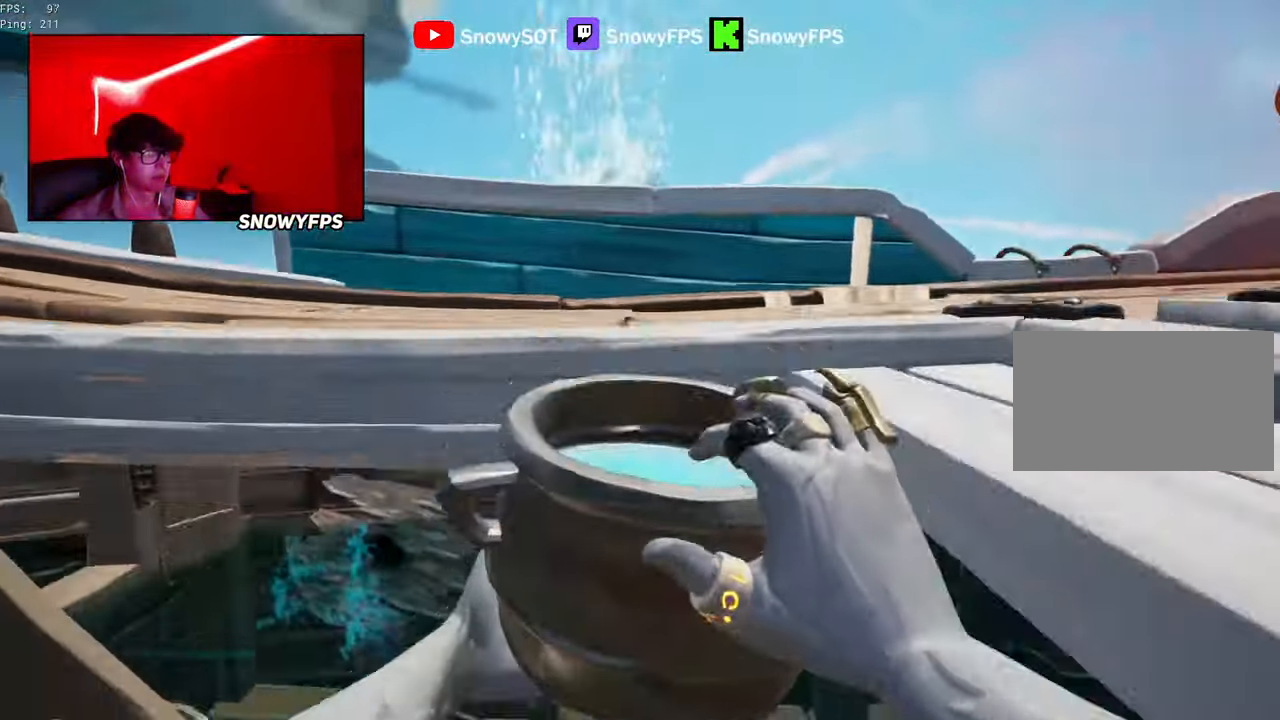
{"keys": ["a"], "mouse": ["left"], "mouse_move": "still", "events": [[34, "w", "down"], [117, "a", "down"], [117, "mouse_left", "up"], [167, "mouse_left", "down"], [217, "w", "up"], [267, "mouse_left", "up"], [400, "mouse_left", "down"], [400, "w", "down"], [500, "w", "up"]]}
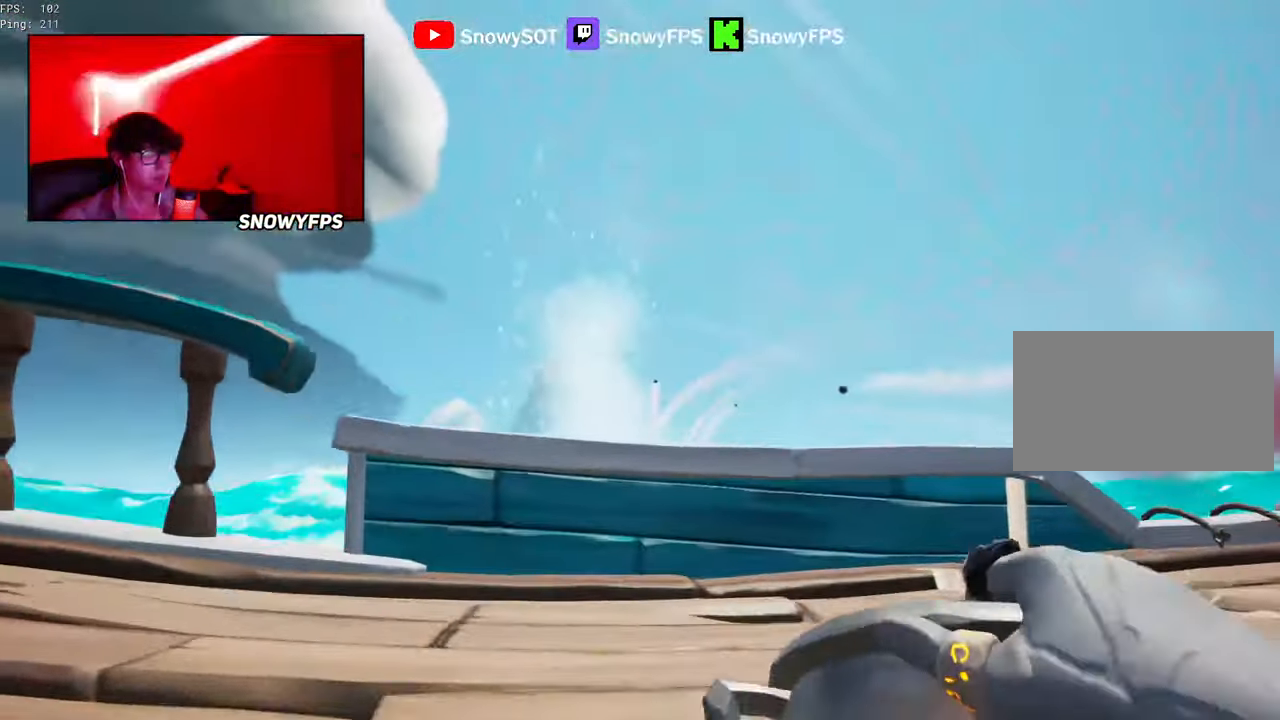
{"keys": ["d"], "mouse": ["left"], "mouse_move": "still", "events": [[50, "a", "up"], [50, "mouse_left", "up"], [100, "mouse_left", "down"], [133, "d", "down"], [183, "mouse_left", "up"], [233, "mouse_left", "down"], [233, "s", "down"], [366, "d", "up"], [366, "s", "up"], [466, "d", "down"]]}
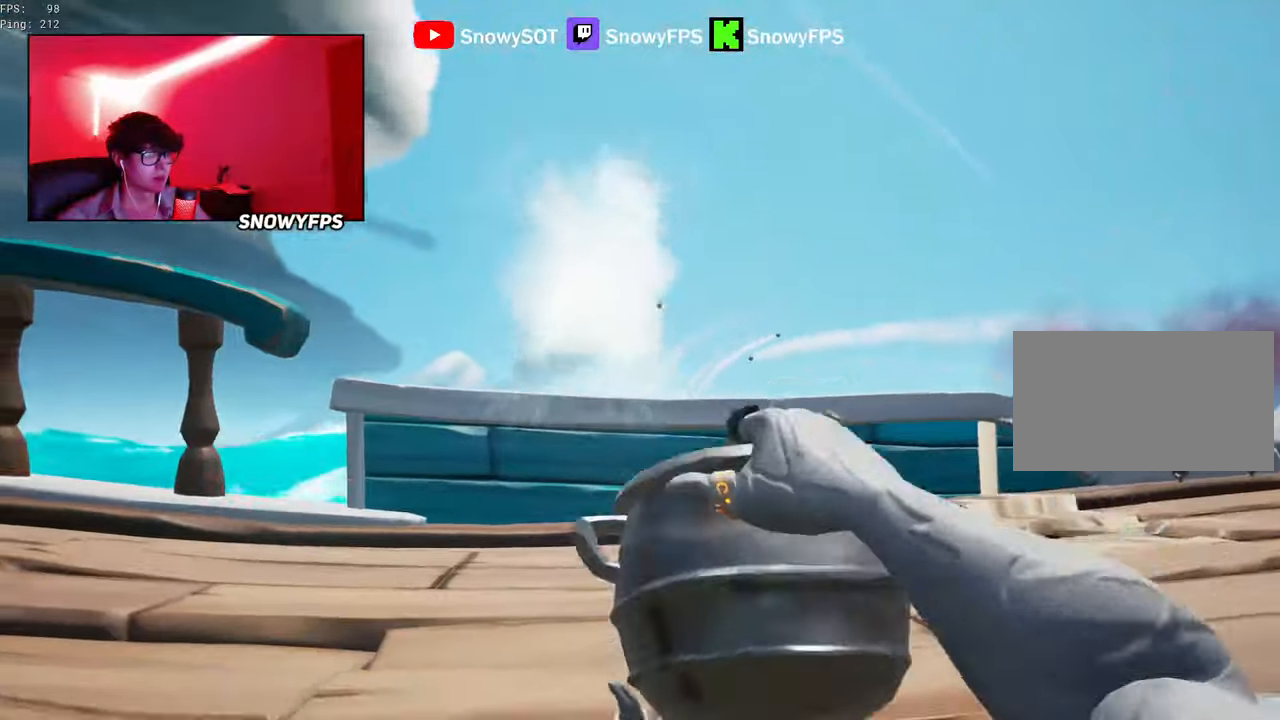
{"keys": ["s"], "mouse": ["left"], "mouse_move": "left", "events": [[16, "mouse_left", "up"], [66, "mouse_left", "down"], [66, "s", "down"], [150, "mouse_left", "up"], [200, "mouse_left", "down"], [300, "mouse_left", "up"], [350, "mouse_left", "down"], [400, "d", "up"]]}
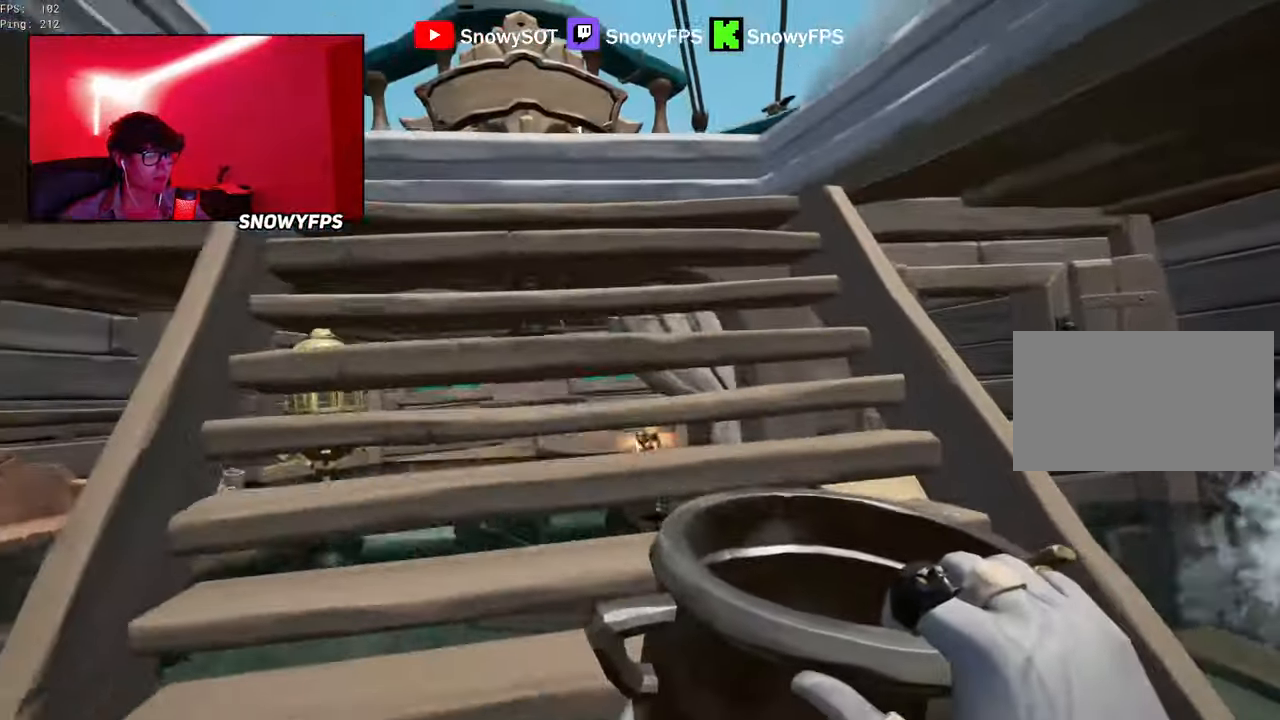
{"keys": [], "mouse": ["left"], "mouse_move": "still", "events": [[133, "mouse_left", "up"], [166, "a", "down"], [166, "mouse_left", "down"], [266, "mouse_left", "up"], [316, "mouse_left", "down"], [366, "a", "up"], [400, "s", "up"]]}
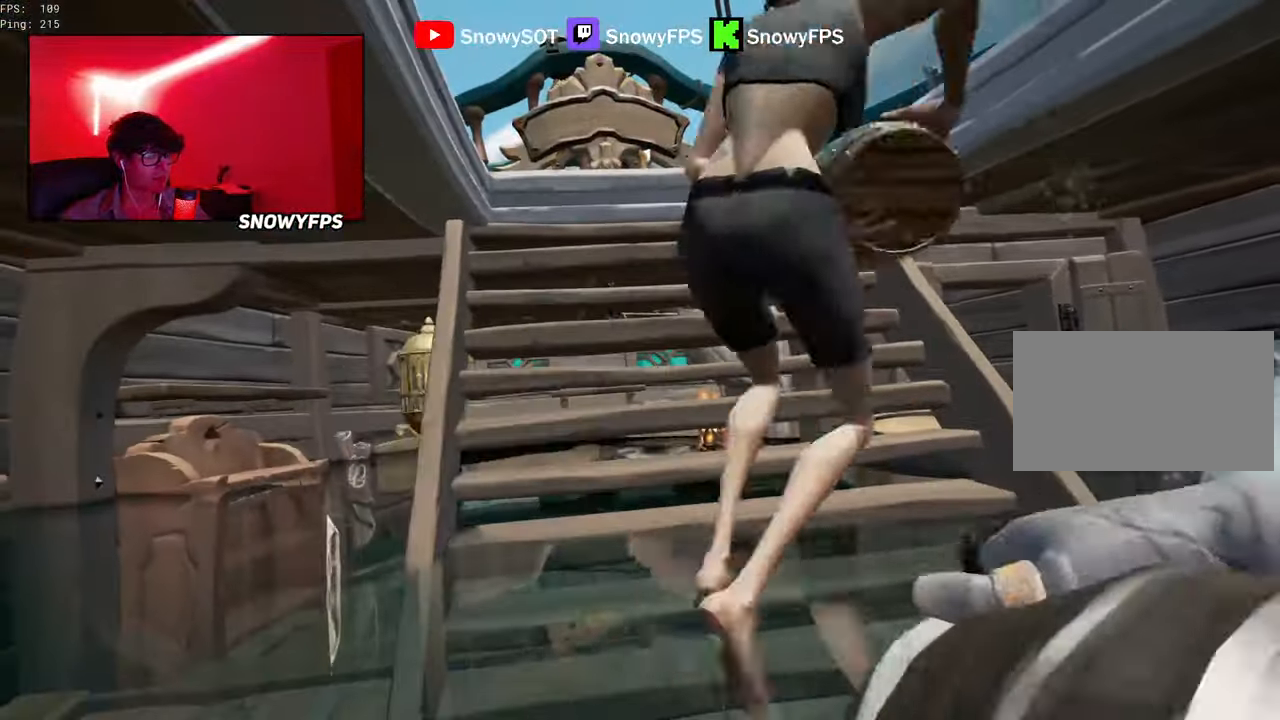
{"keys": ["w"], "mouse": ["left"], "mouse_move": "up-right", "events": [[100, "mouse_left", "up"], [150, "mouse_left", "down"], [383, "w", "down"]]}
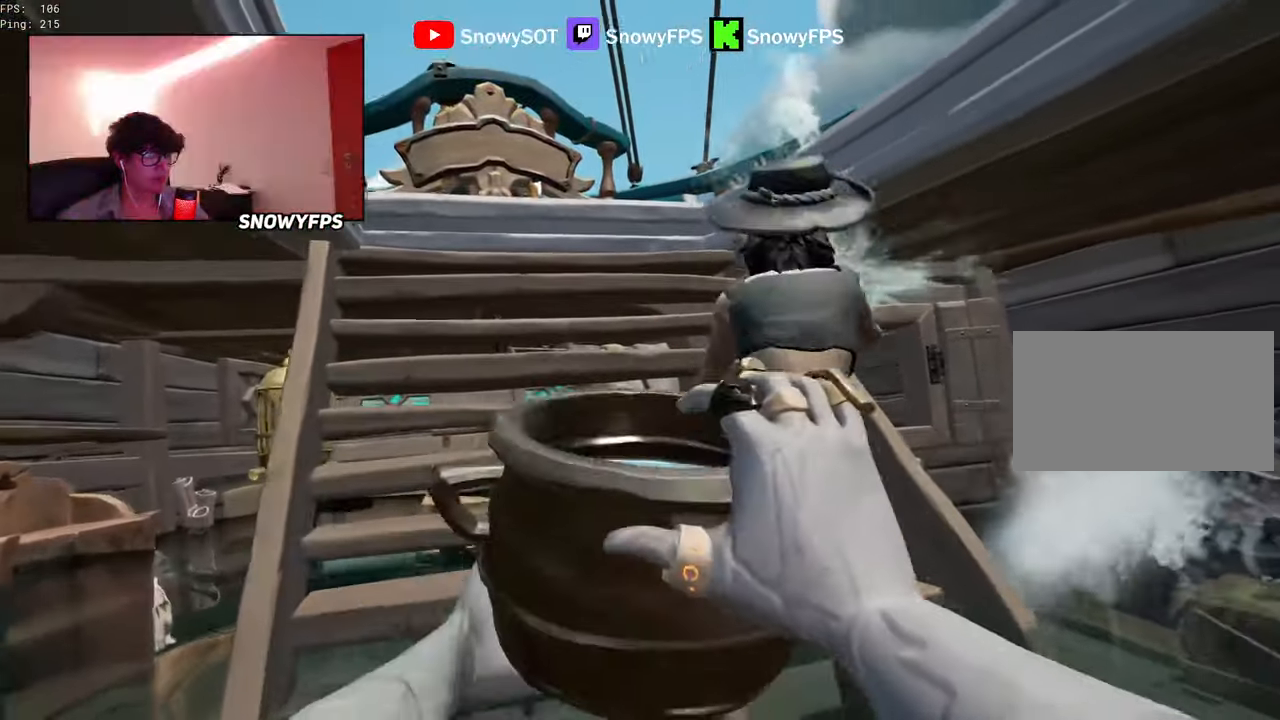
{"keys": ["a", "w"], "mouse": [], "mouse_move": "up-right", "events": [[66, "a", "down"], [66, "mouse_left", "up"], [150, "a", "up"], [250, "a", "down"], [350, "mouse_left", "down"], [483, "mouse_left", "up"]]}
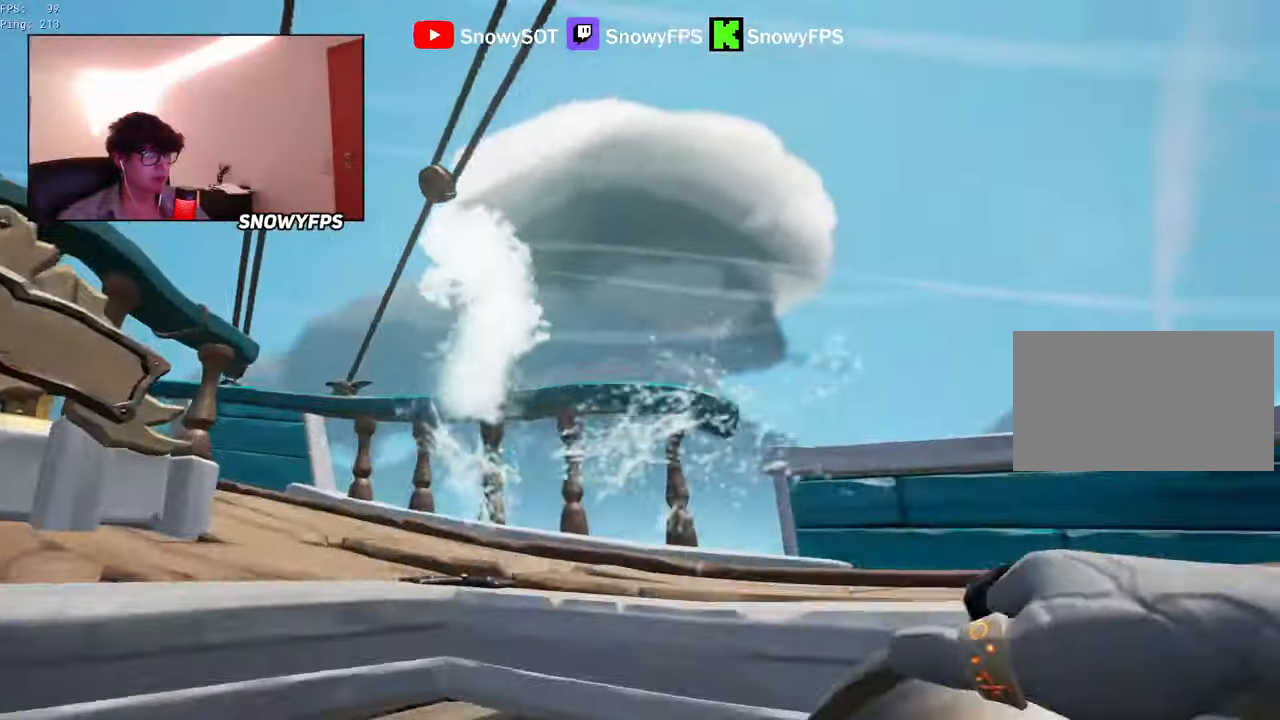
{"keys": ["d", "s"], "mouse": ["left"], "mouse_move": "still", "events": [[33, "a", "up"], [33, "mouse_left", "down"], [83, "w", "up"], [216, "d", "down"], [266, "s", "down"], [316, "mouse_left", "up"], [366, "mouse_left", "down"], [450, "mouse_left", "up"], [500, "mouse_left", "down"]]}
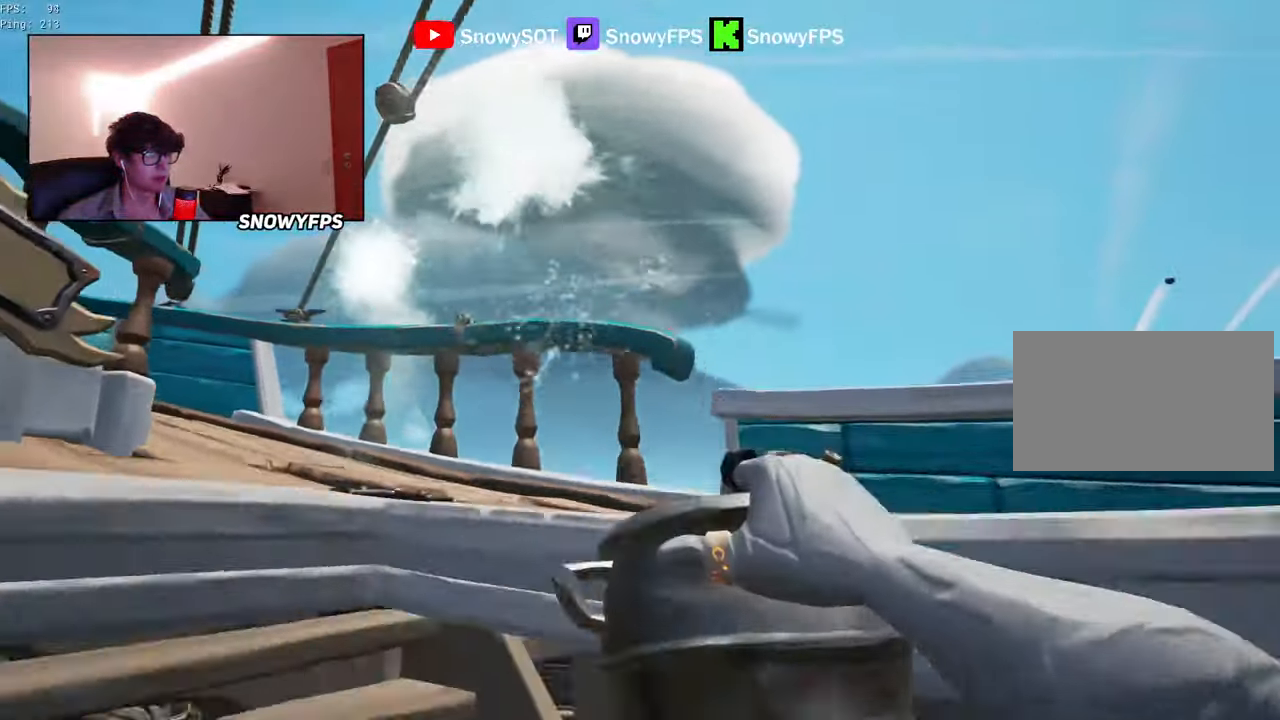
{"keys": ["a", "s"], "mouse": [], "mouse_move": "still", "events": [[150, "mouse_left", "up"], [183, "mouse_left", "down"], [283, "mouse_left", "up"], [333, "mouse_left", "down"], [466, "a", "down"], [466, "d", "up"], [466, "mouse_left", "up"]]}
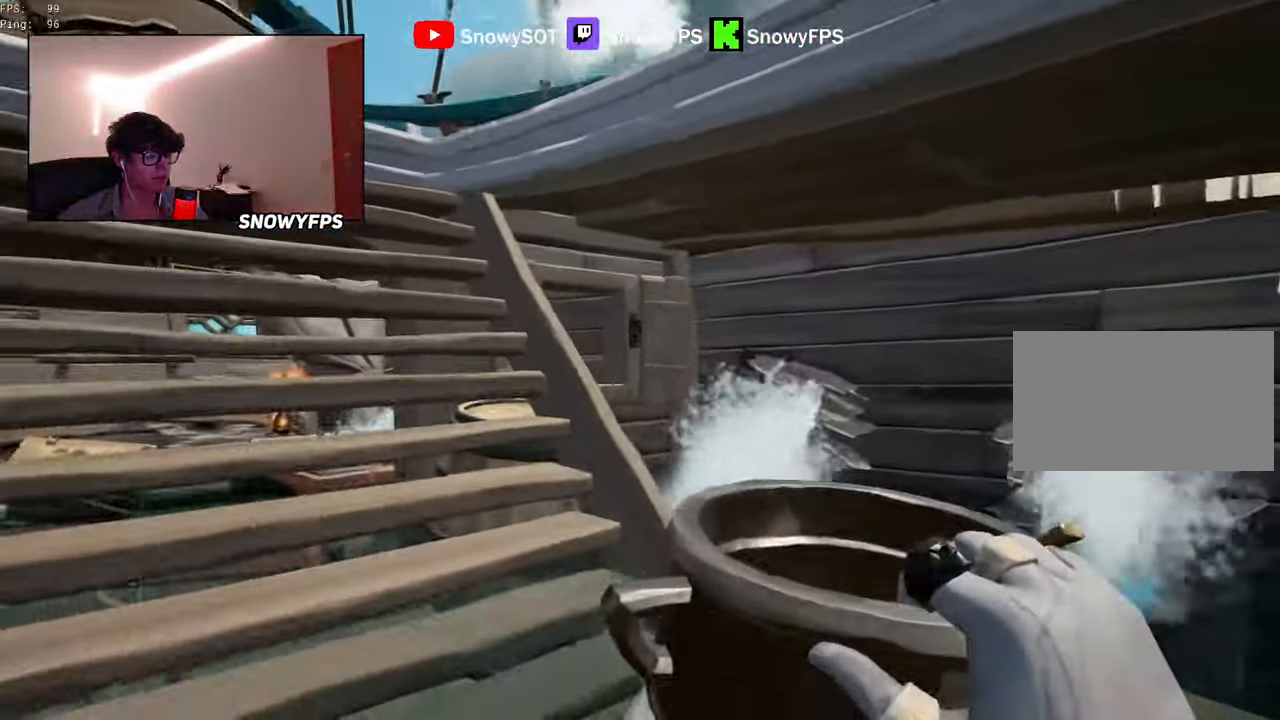
{"keys": [], "mouse": ["left"], "mouse_move": "still", "events": [[16, "mouse_left", "down"], [116, "mouse_left", "up"], [150, "mouse_left", "down"], [250, "a", "up"], [250, "mouse_left", "up"], [250, "s", "up"], [300, "mouse_left", "down"], [433, "mouse_left", "up"], [483, "mouse_left", "down"]]}
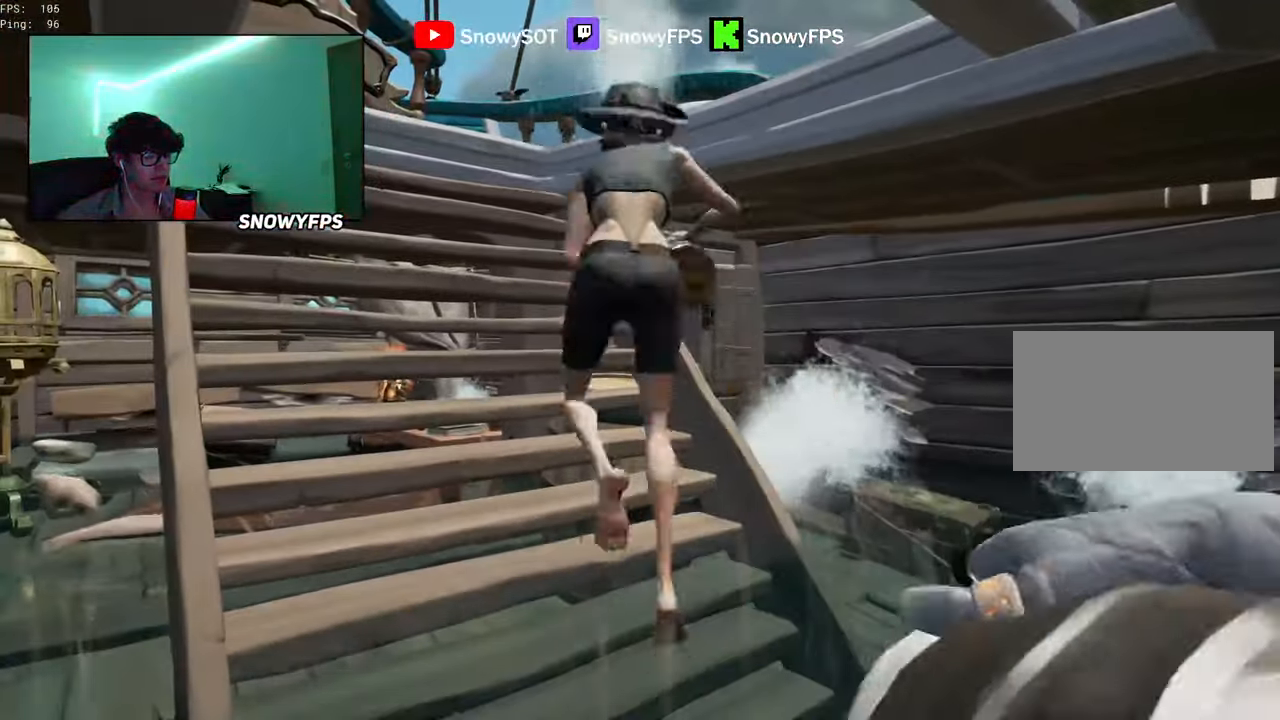
{"keys": ["w"], "mouse": [], "mouse_move": "still", "events": [[83, "mouse_left", "up"], [133, "mouse_left", "down"], [166, "w", "down"], [266, "mouse_left", "up"], [266, "w", "up"], [316, "mouse_left", "down"], [366, "w", "down"], [450, "mouse_left", "up"]]}
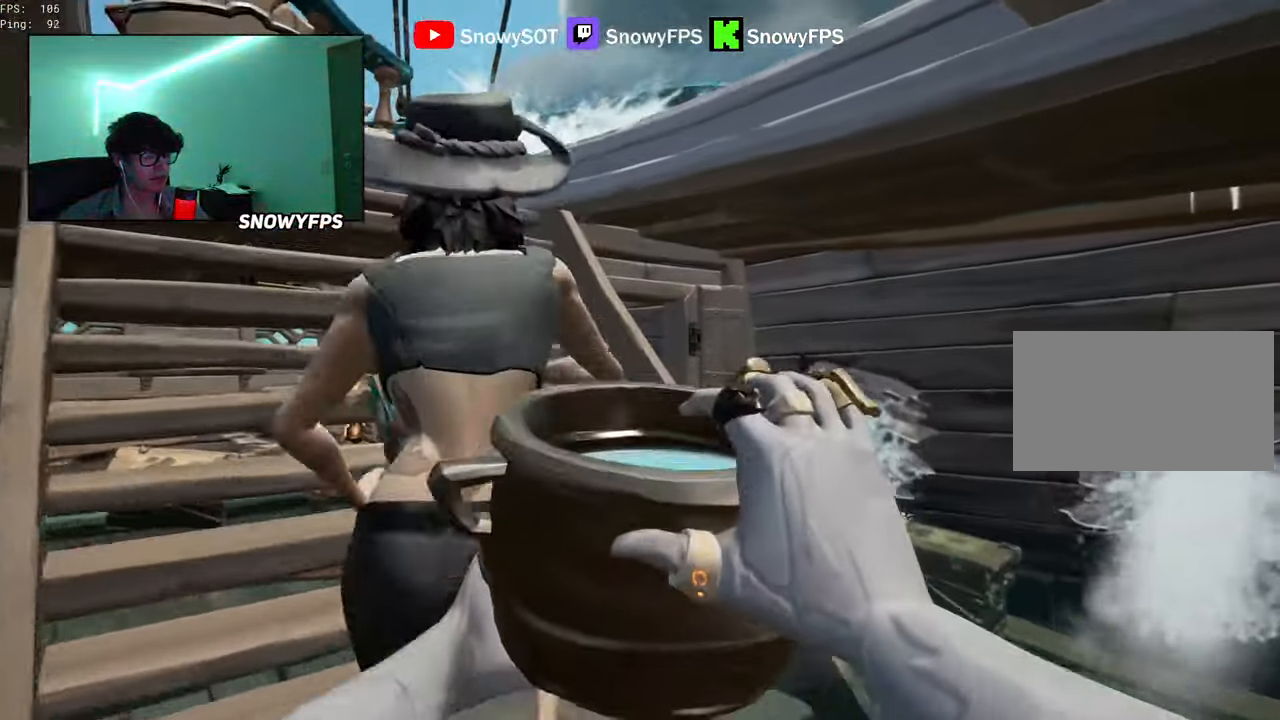
{"keys": [], "mouse": ["left"], "mouse_move": "right", "events": [[50, "a", "down"], [283, "mouse_left", "down"], [416, "a", "up"], [416, "w", "up"]]}
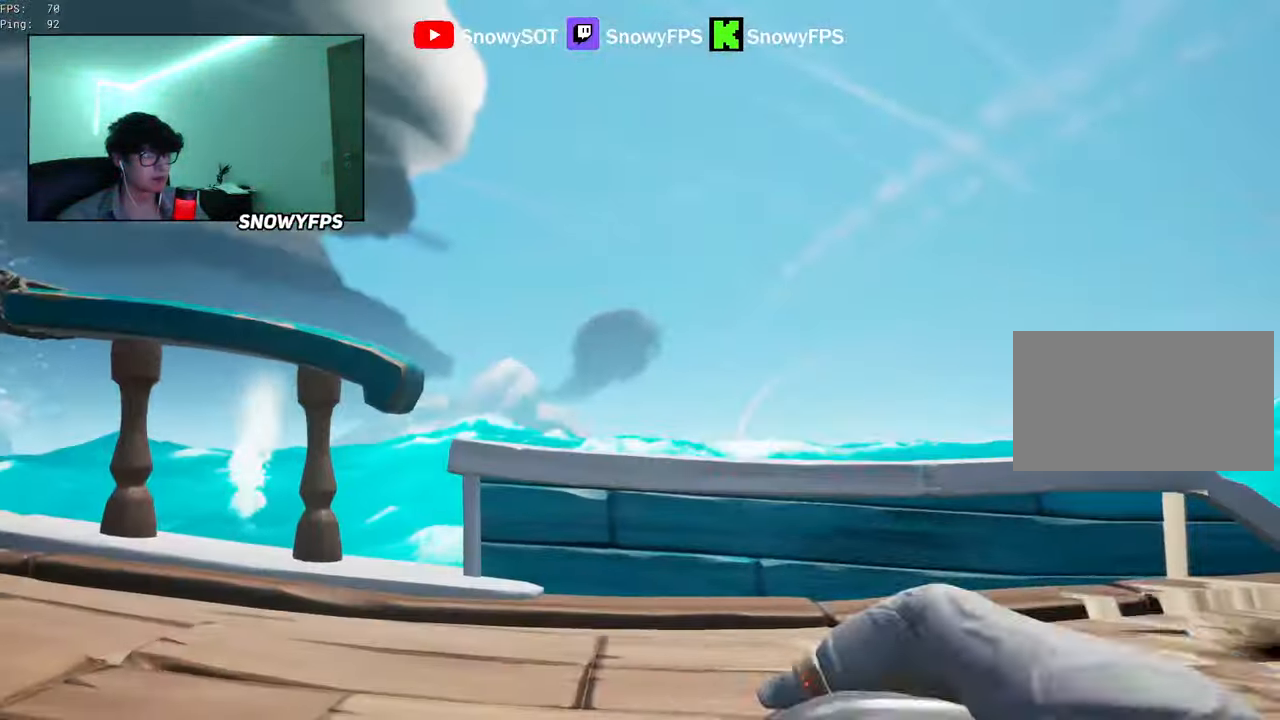
{"keys": ["d"], "mouse": ["left"], "mouse_move": "still", "events": [[66, "mouse_left", "up"], [100, "mouse_left", "down"], [200, "mouse_left", "up"], [300, "d", "down"], [300, "mouse_left", "down"], [300, "s", "down"], [383, "mouse_left", "up"], [433, "mouse_left", "down"], [483, "s", "up"]]}
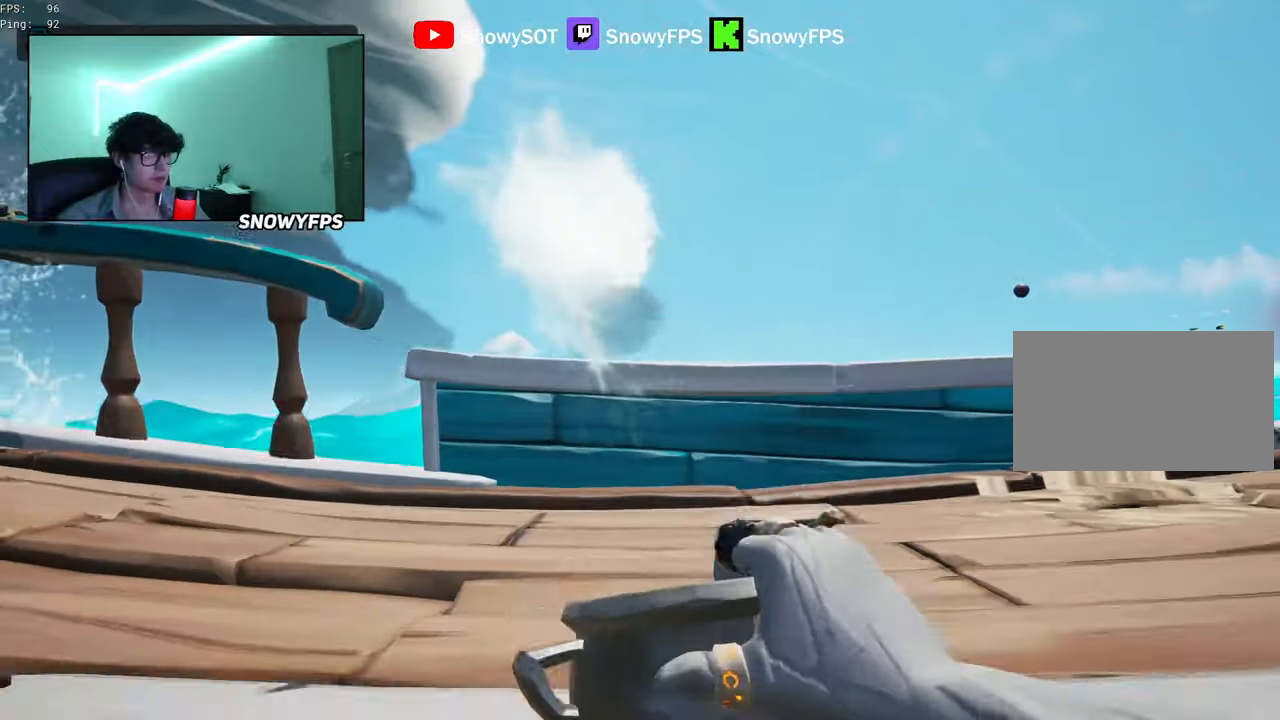
{"keys": ["a", "w"], "mouse": ["left"], "mouse_move": "still", "events": [[83, "mouse_left", "up"], [133, "mouse_left", "down"], [217, "mouse_left", "up"], [267, "d", "up"], [267, "mouse_left", "down"], [367, "mouse_left", "up"], [367, "w", "down"], [417, "mouse_left", "down"], [500, "a", "down"]]}
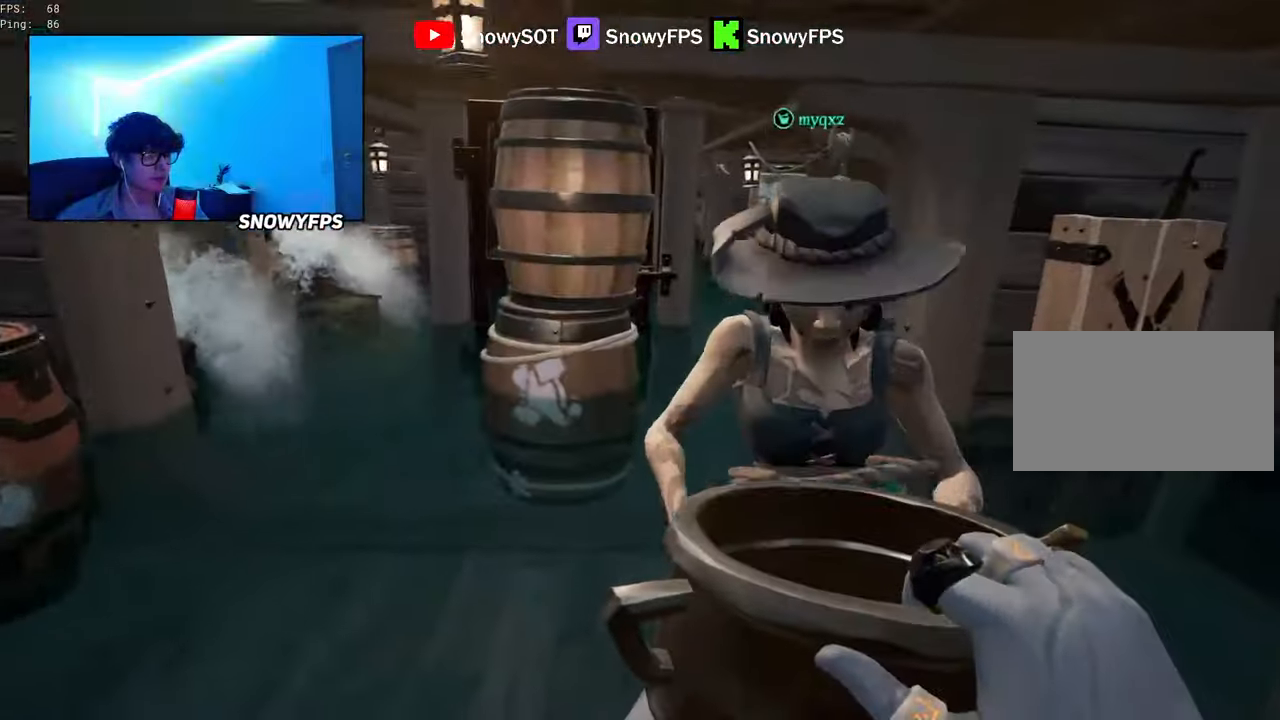
{"keys": ["w"], "mouse": ["left"], "mouse_move": "still", "events": [[50, "mouse_left", "up"], [100, "mouse_left", "down"], [150, "a", "up"], [183, "mouse_left", "up"], [183, "w", "up"], [233, "mouse_left", "down"], [283, "w", "down"], [333, "a", "down"], [383, "mouse_left", "up"], [417, "mouse_left", "down"], [467, "a", "up"]]}
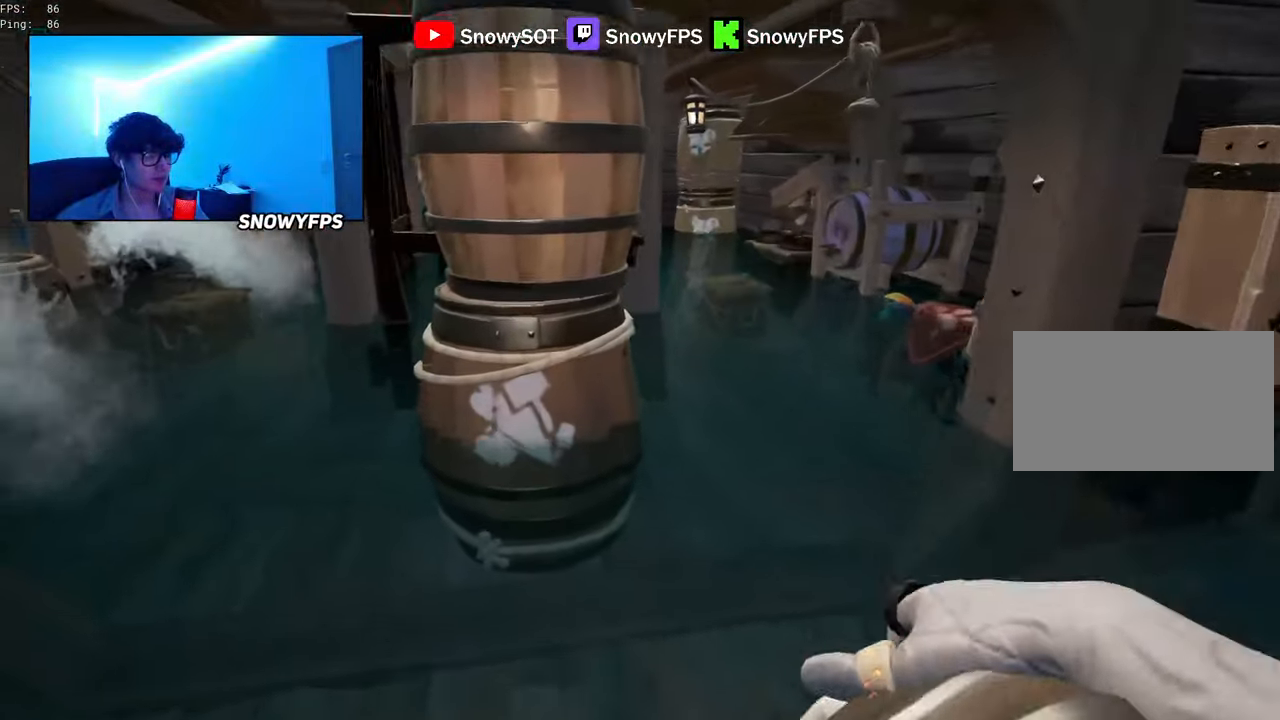
{"keys": [], "mouse": [], "mouse_move": "left", "events": [[67, "mouse_left", "up"], [117, "w", "up"], [150, "f", "down"], [200, "f", "up"], [250, "f", "down"], [300, "f", "up"]]}
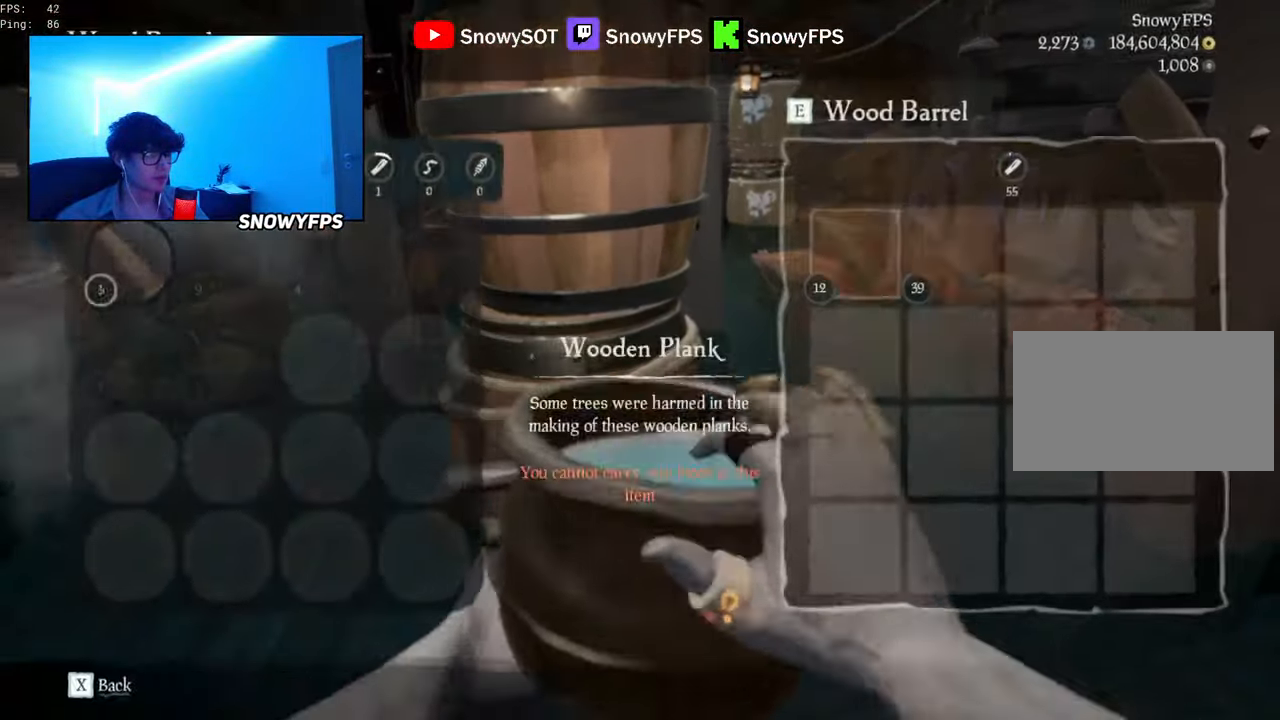
{"keys": ["a", "w"], "mouse": [], "mouse_move": "up-right", "events": [[167, "w", "down"], [217, "a", "down"]]}
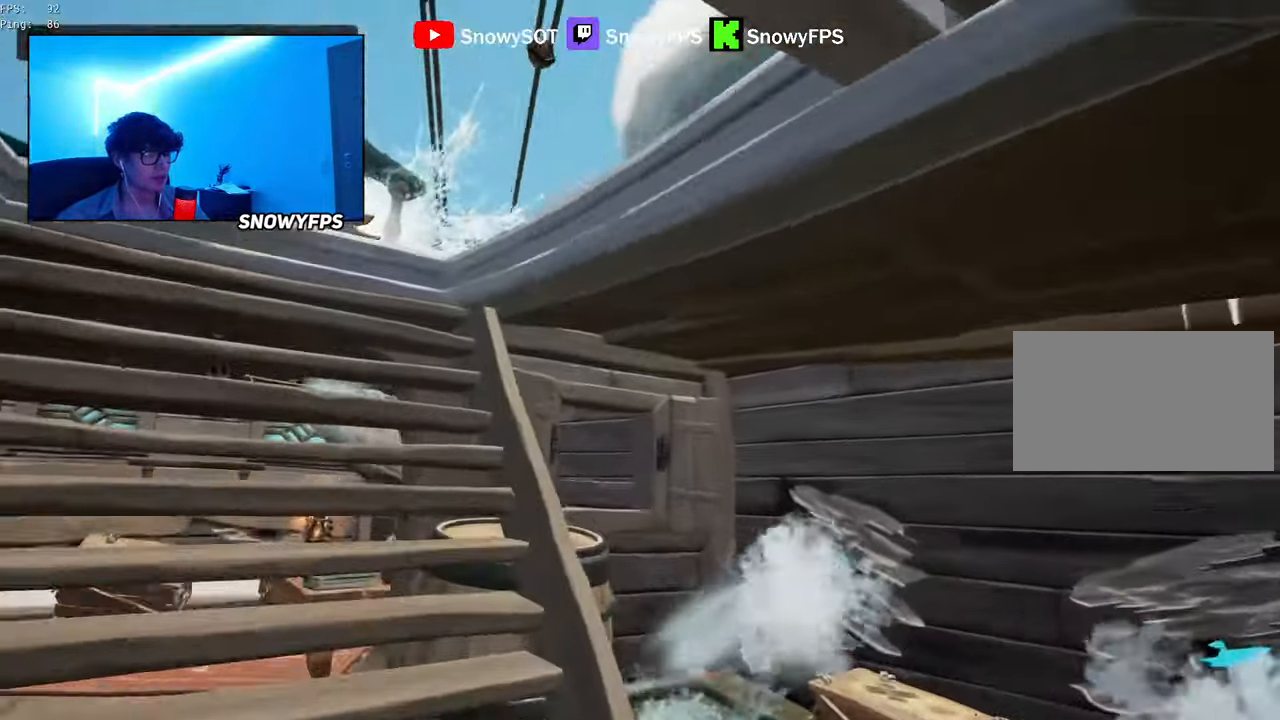
{"keys": ["d", "s"], "mouse": ["left"], "mouse_move": "still", "events": [[50, "mouse_left", "down"], [183, "mouse_left", "up"], [233, "mouse_left", "down"], [283, "a", "up"], [283, "w", "up"], [383, "d", "down"], [417, "s", "down"]]}
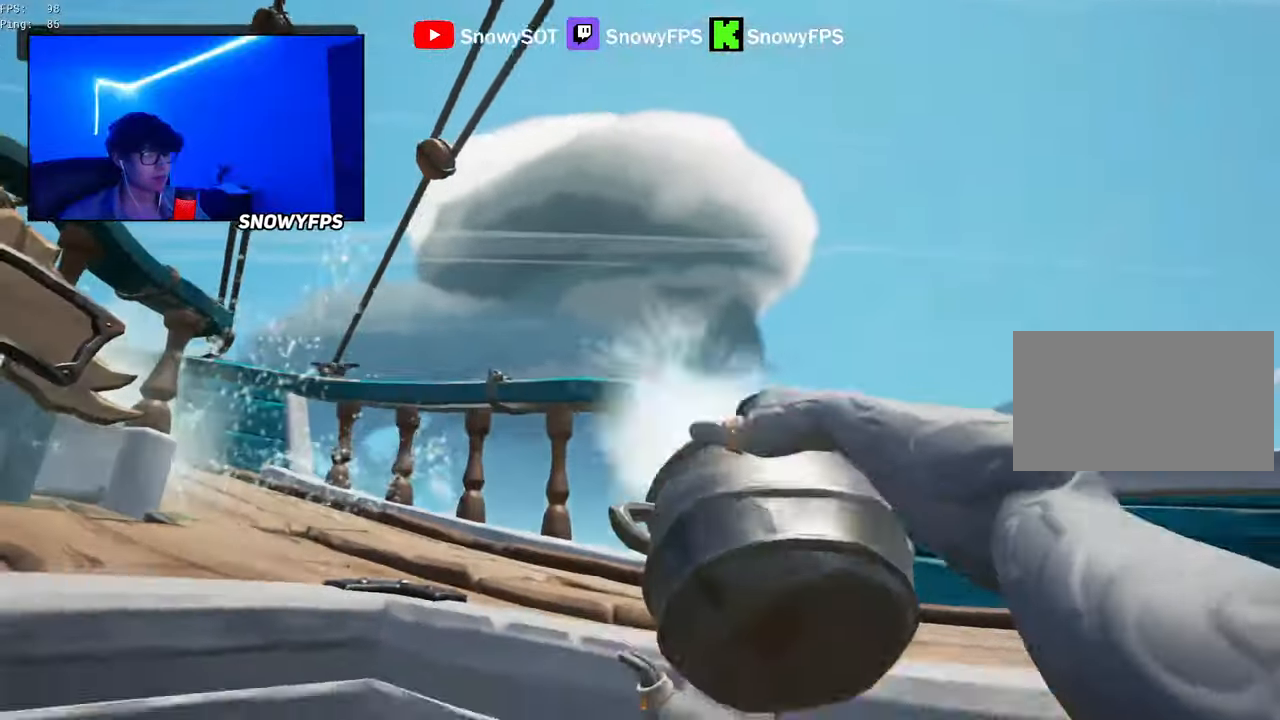
{"keys": ["a"], "mouse": [], "mouse_move": "down", "events": [[17, "mouse_left", "up"], [67, "mouse_left", "down"], [117, "d", "up"], [200, "mouse_left", "up"], [250, "mouse_left", "down"], [300, "a", "down"], [350, "mouse_left", "up"], [400, "mouse_left", "down"], [433, "s", "up"], [483, "mouse_left", "up"]]}
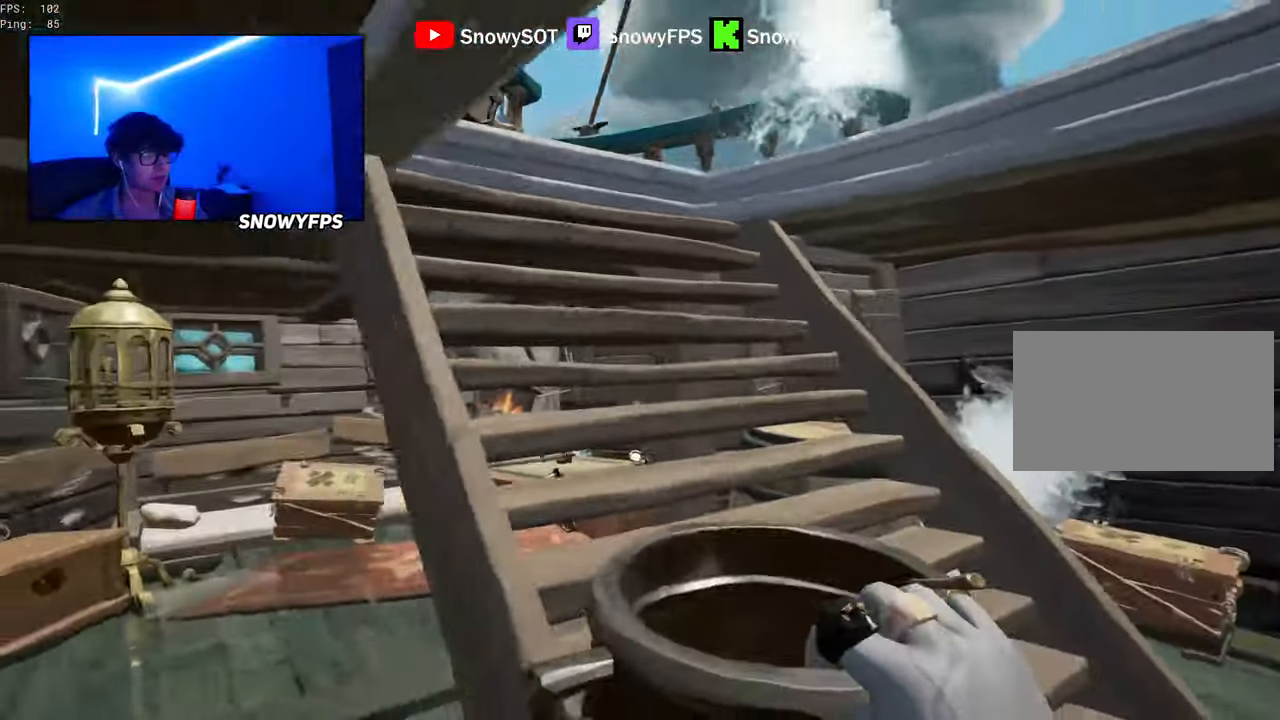
{"keys": [], "mouse": [], "mouse_move": "still", "events": [[83, "mouse_left", "down"], [167, "mouse_left", "up"], [217, "mouse_left", "down"], [267, "a", "up"], [367, "mouse_left", "up"], [400, "mouse_left", "down"], [500, "mouse_left", "up"]]}
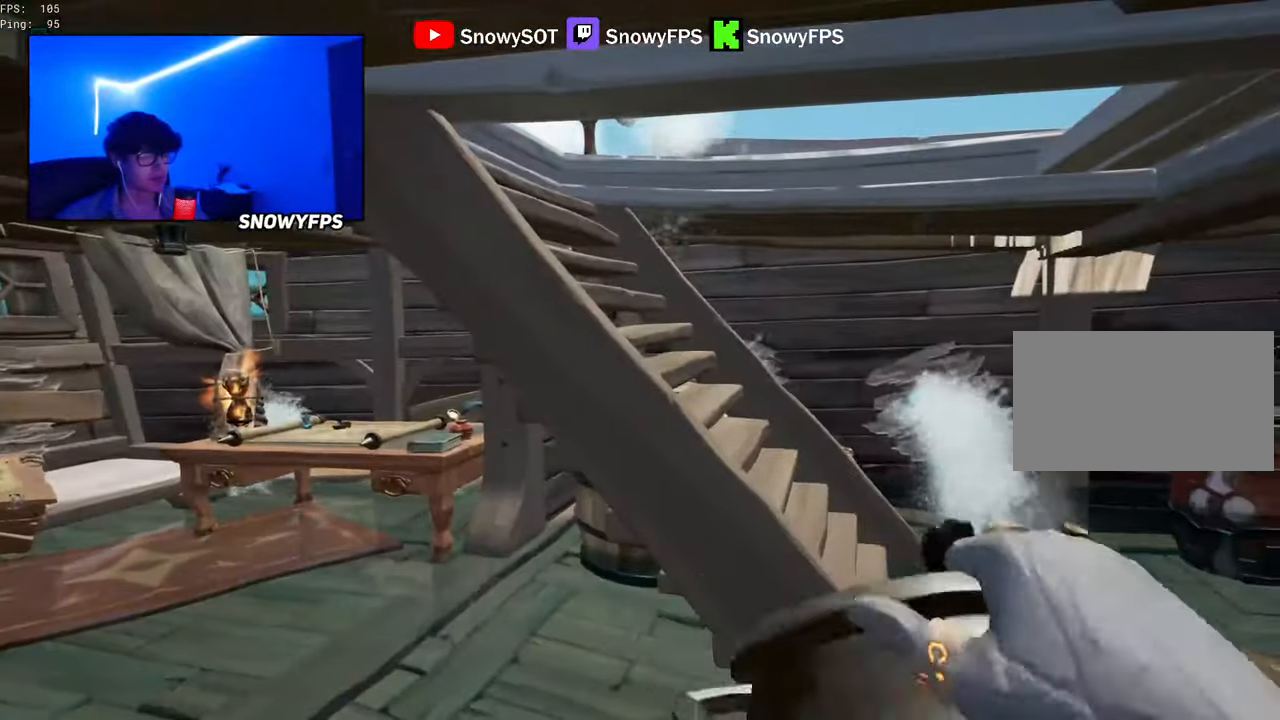
{"keys": ["d", "w"], "mouse": ["left"], "mouse_move": "right", "events": [[50, "mouse_left", "down"], [183, "mouse_left", "up"], [233, "mouse_left", "down"], [333, "d", "down"], [333, "mouse_left", "up"], [333, "w", "down"], [383, "mouse_left", "down"]]}
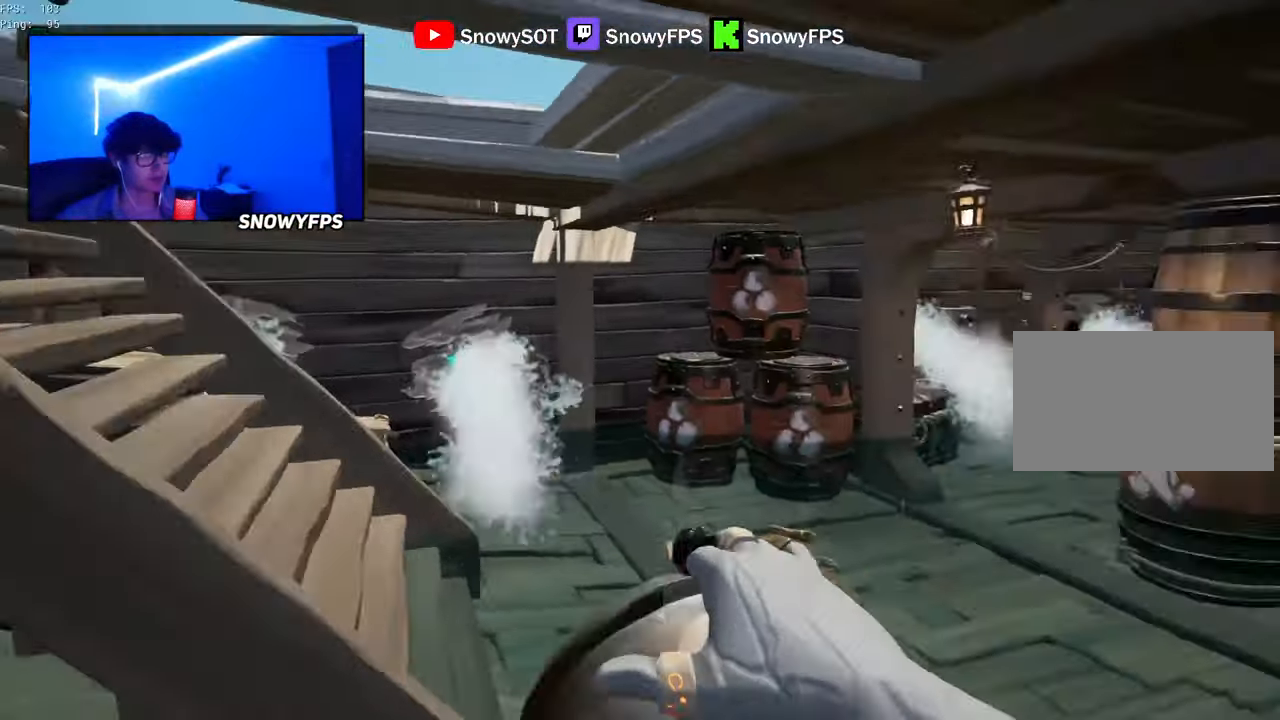
{"keys": ["a"], "mouse": ["left"], "mouse_move": "still", "events": [[17, "mouse_left", "up"], [67, "mouse_left", "down"], [117, "d", "up"], [167, "mouse_left", "up"], [300, "a", "down"], [483, "mouse_left", "down"], [483, "w", "up"]]}
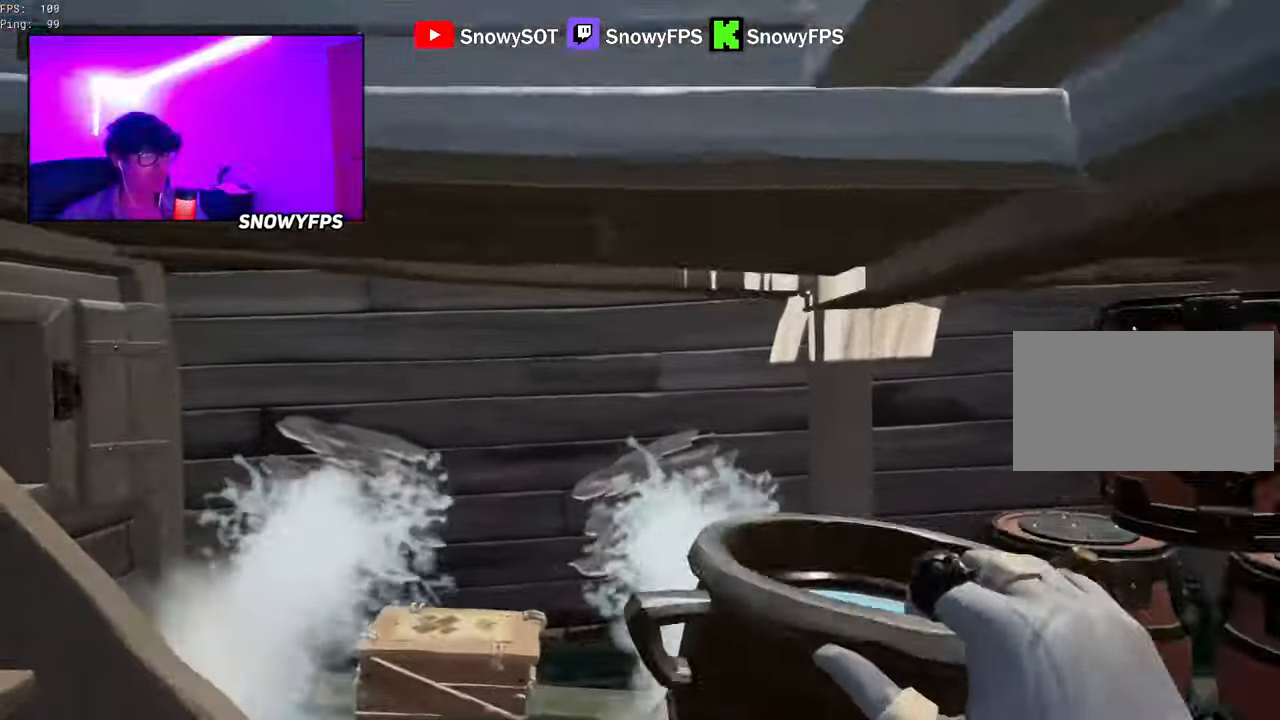
{"keys": ["d"], "mouse": ["left"], "mouse_move": "still", "events": [[133, "mouse_left", "up"], [167, "mouse_left", "down"], [167, "s", "down"], [267, "a", "up"], [267, "mouse_left", "up"], [267, "s", "up"], [317, "mouse_left", "down"], [417, "d", "down"], [450, "mouse_left", "up"], [500, "mouse_left", "down"]]}
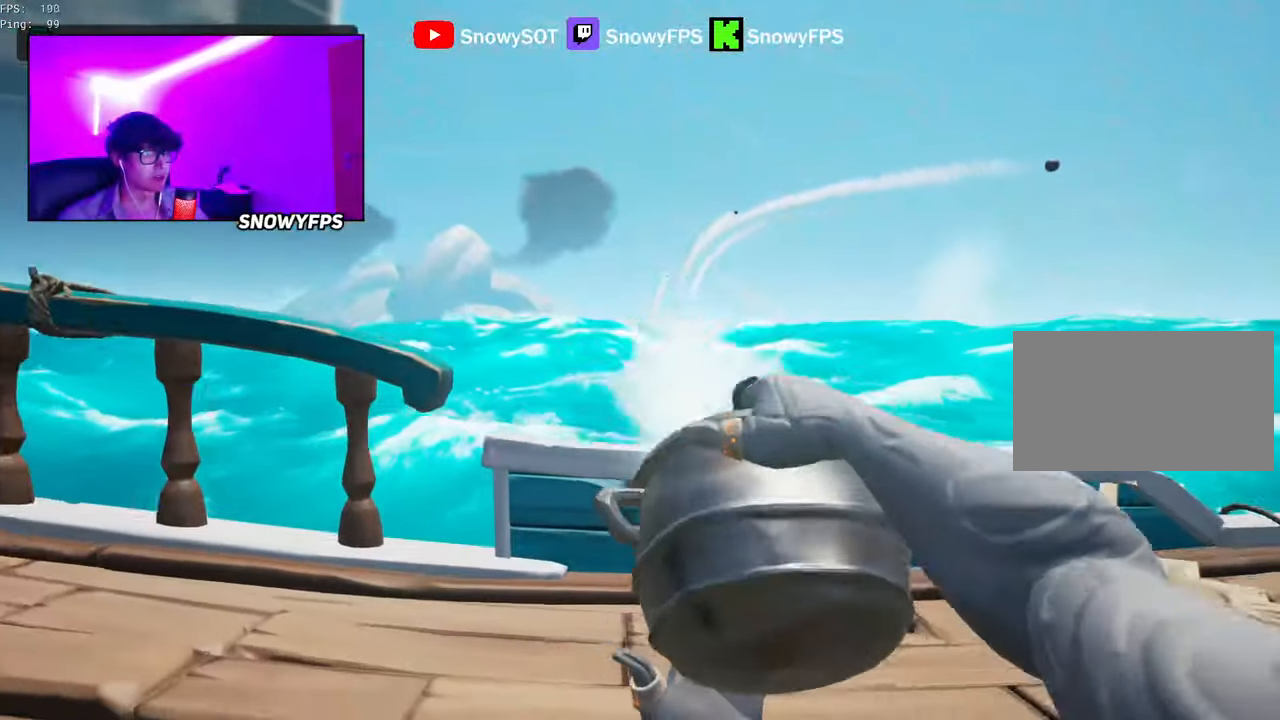
{"keys": ["w"], "mouse": ["left"], "mouse_move": "still", "events": [[50, "d", "up"], [100, "d", "down"], [134, "mouse_left", "up"], [167, "w", "down"], [184, "mouse_left", "down"], [234, "d", "up"], [284, "mouse_left", "up"], [334, "mouse_left", "down"], [434, "mouse_left", "up"], [467, "mouse_left", "down"]]}
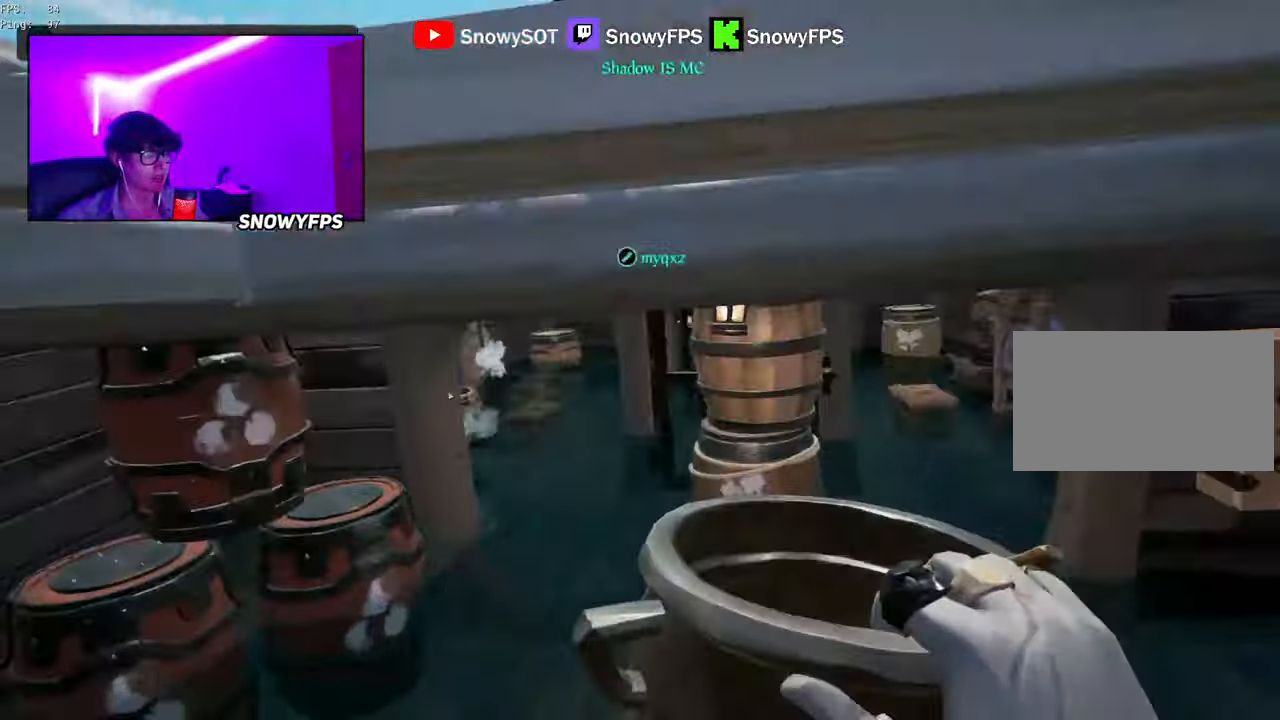
{"keys": [], "mouse": ["left"], "mouse_move": "left", "events": [[117, "d", "down"], [117, "mouse_left", "up"], [167, "mouse_left", "down"], [167, "w", "up"], [200, "d", "up"], [300, "mouse_left", "up"], [350, "mouse_left", "down"], [434, "mouse_left", "up"], [484, "mouse_left", "down"]]}
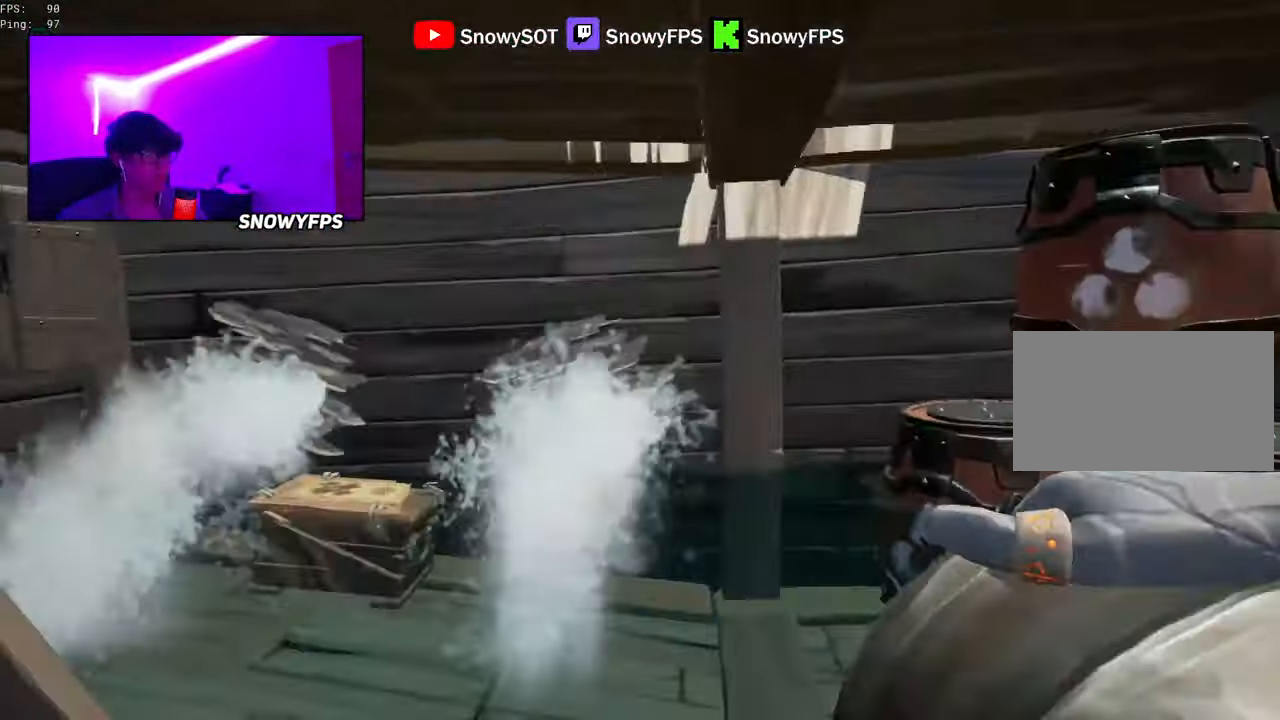
{"keys": ["a", "w"], "mouse": ["left"], "mouse_move": "still", "events": [[34, "w", "down"], [134, "w", "up"], [167, "a", "down"], [267, "mouse_left", "up"], [317, "a", "up"], [317, "mouse_left", "down"], [417, "w", "down"], [500, "a", "down"]]}
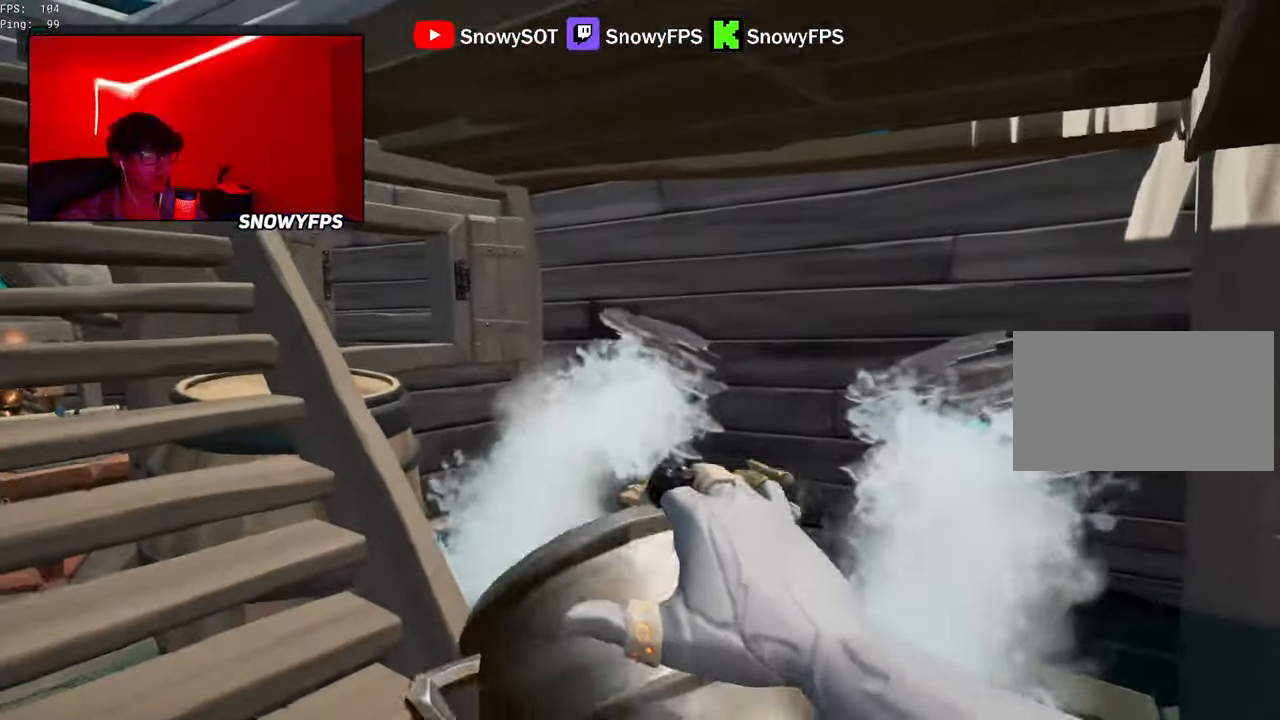
{"keys": ["a"], "mouse": ["left"], "mouse_move": "right", "events": [[50, "w", "up"], [100, "mouse_left", "up"], [150, "w", "down"], [184, "mouse_left", "down"], [184, "w", "up"]]}
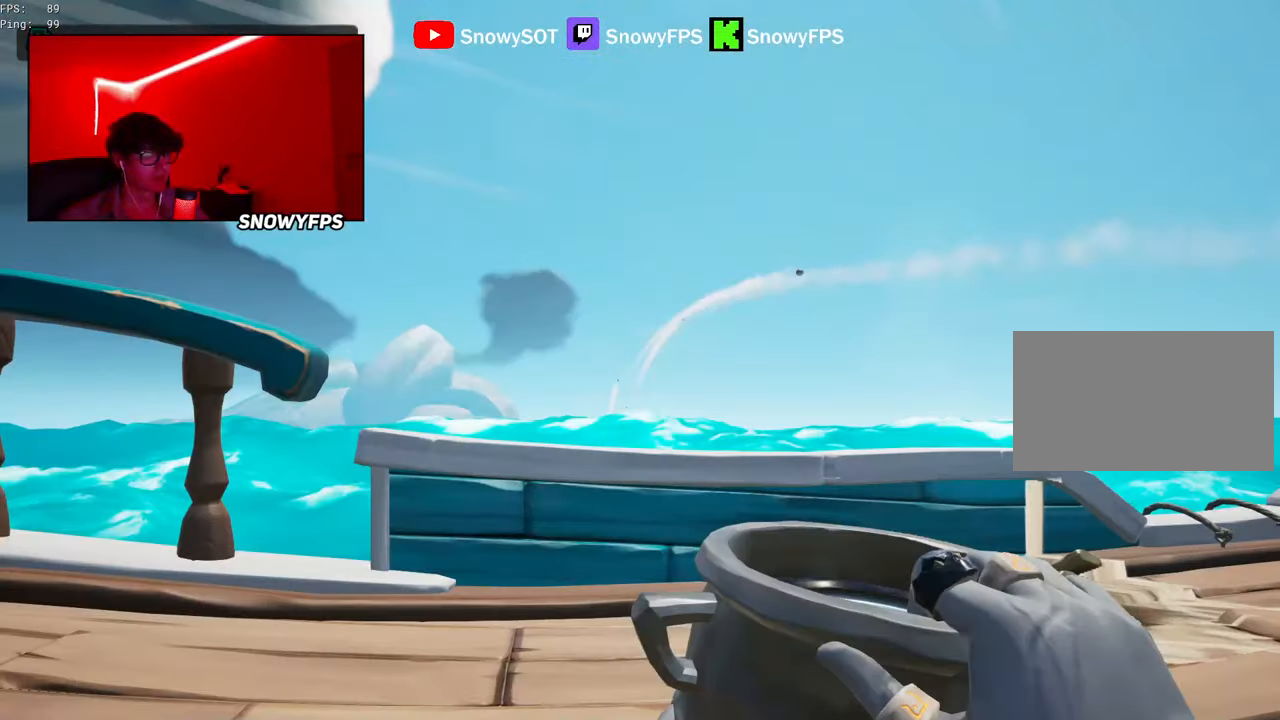
{"keys": [], "mouse": [], "mouse_move": "still", "events": [[17, "a", "up"], [117, "mouse_left", "up"], [167, "mouse_left", "down"], [300, "mouse_left", "up"], [350, "mouse_left", "down"], [484, "mouse_left", "up"]]}
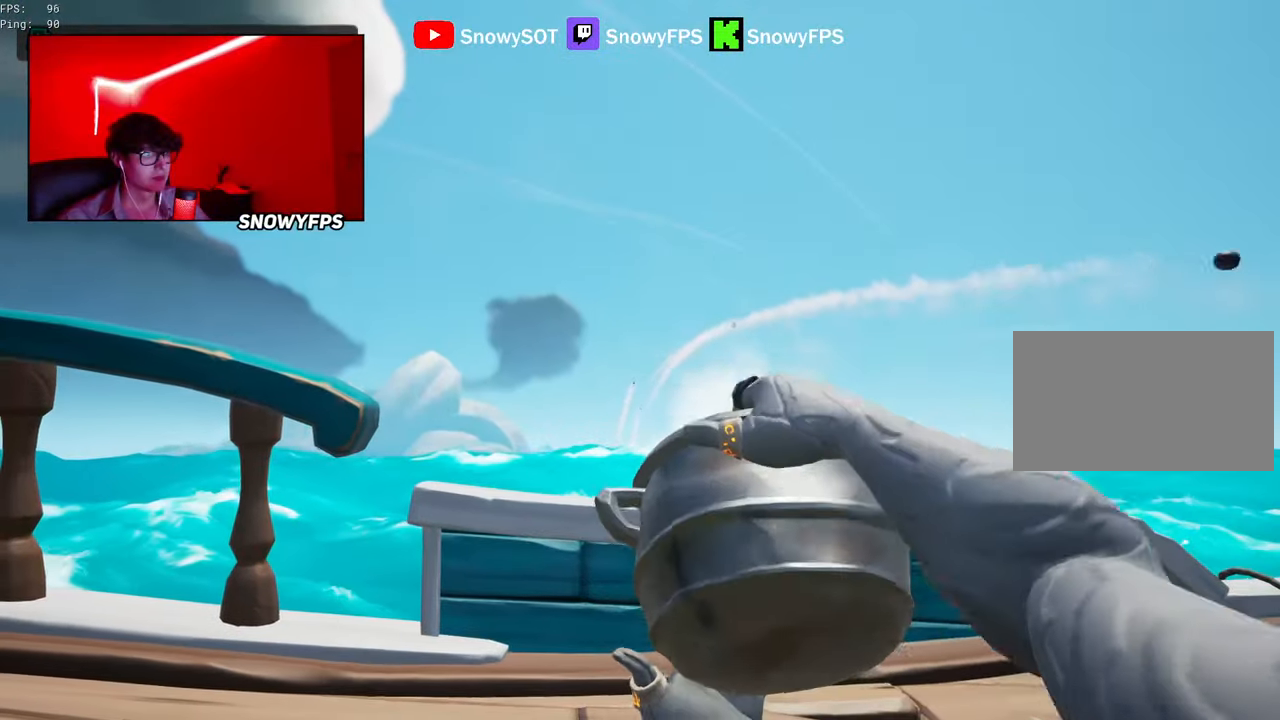
{"keys": ["w"], "mouse": [], "mouse_move": "down-left", "events": [[34, "d", "down"], [34, "mouse_left", "down"], [167, "mouse_left", "up"], [217, "mouse_left", "down"], [317, "mouse_left", "up"], [367, "w", "down"], [417, "mouse_left", "down"], [450, "mouse_left", "up"], [500, "d", "up"]]}